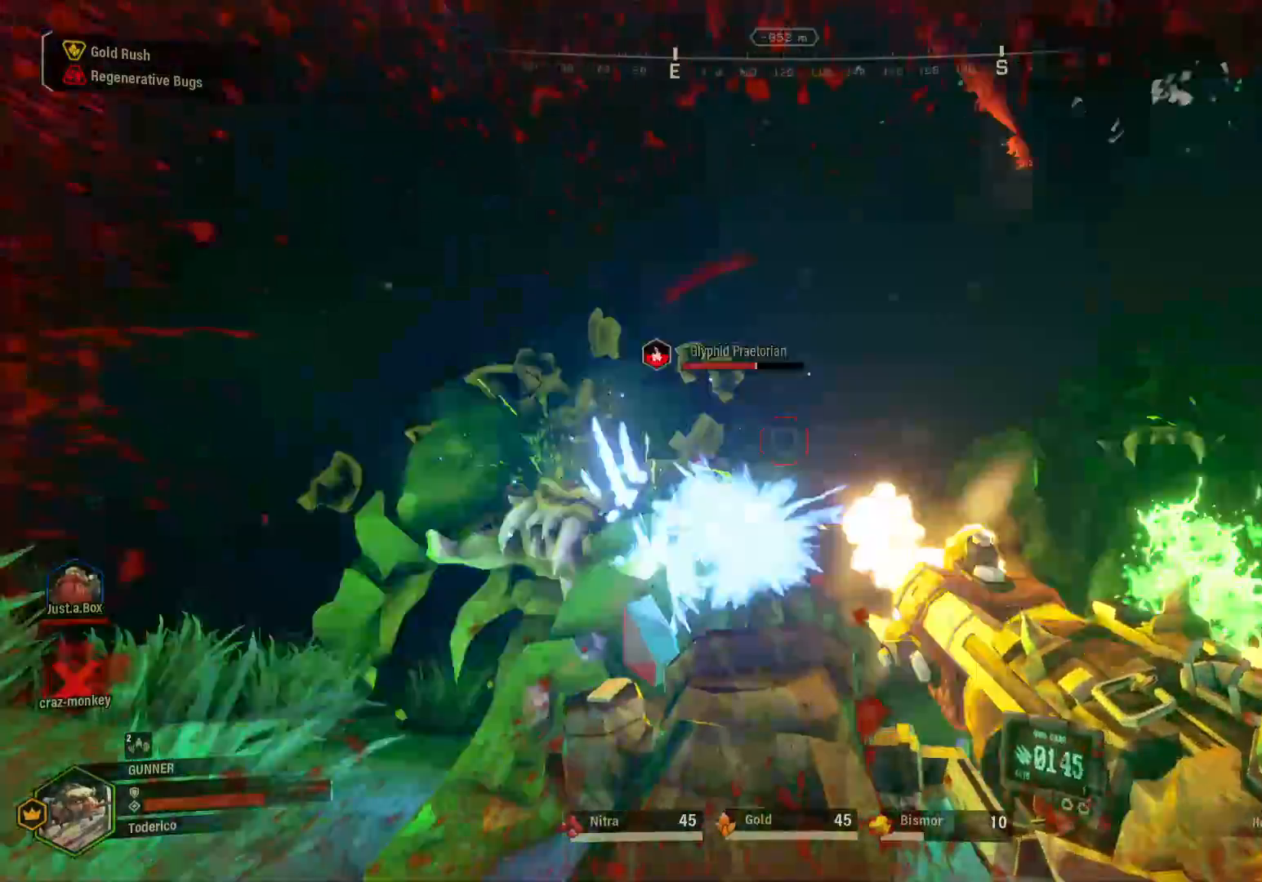
Gameplay with keyboard; each line is a JSON object with the keys held at the frame after it. "events" lists presses ("down") and releases ("up") of "1", "2", "3", "4", "5", "a", "alt", "b", "c", "ctrl", "d", "e", "f", "g", "q", "r", "s", "shift", "space", "t", "tab", "v", "w", "x" and "z" between this image and that frame as [ms after this image, input, new state], when the widget could be followed in between. No other keys are recorded. Mouse input is not recorded.
{"keys": ["a", "w"], "events": [[350, "space", "down"], [433, "w", "down"], [500, "space", "up"]]}
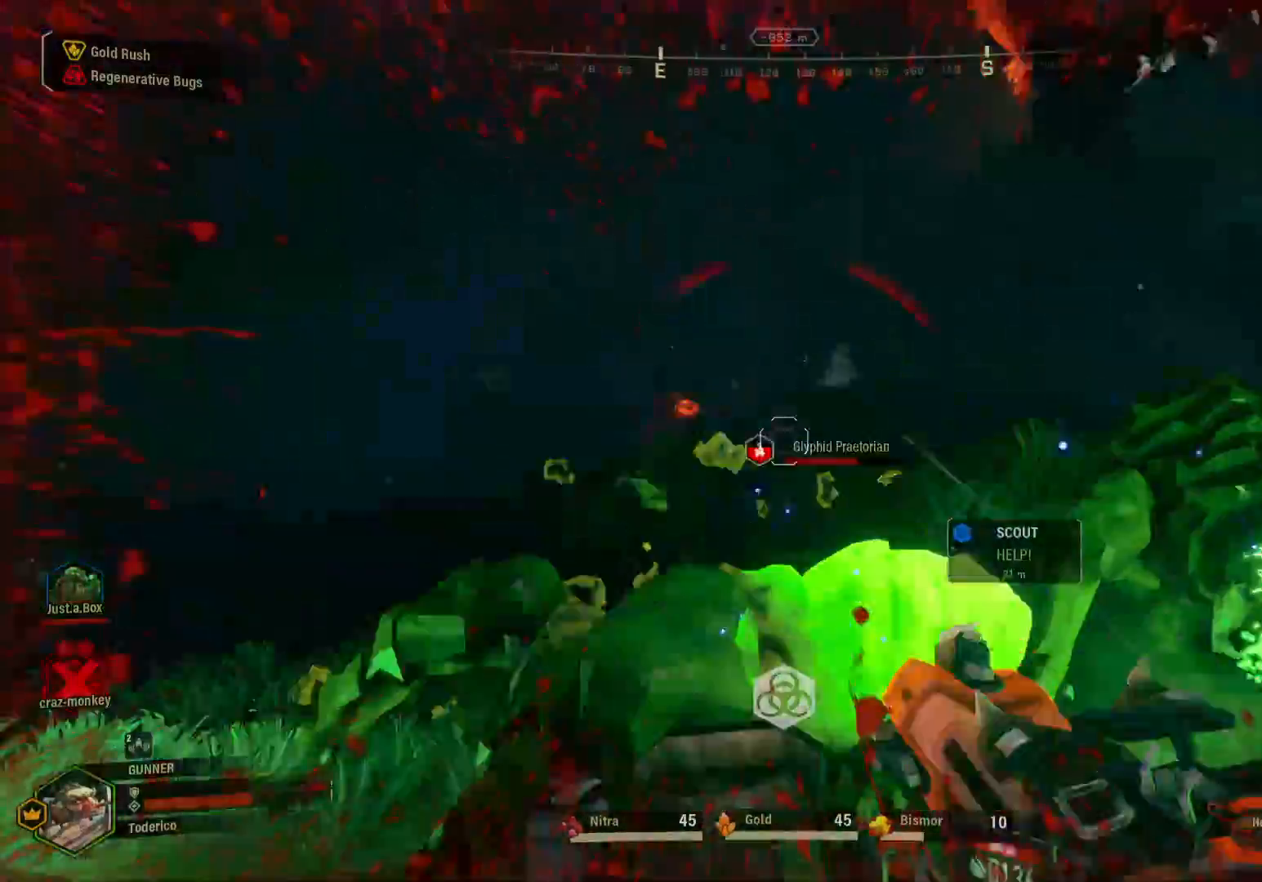
{"keys": ["a", "shift", "w"], "events": [[17, "shift", "down"], [133, "space", "down"], [283, "space", "up"]]}
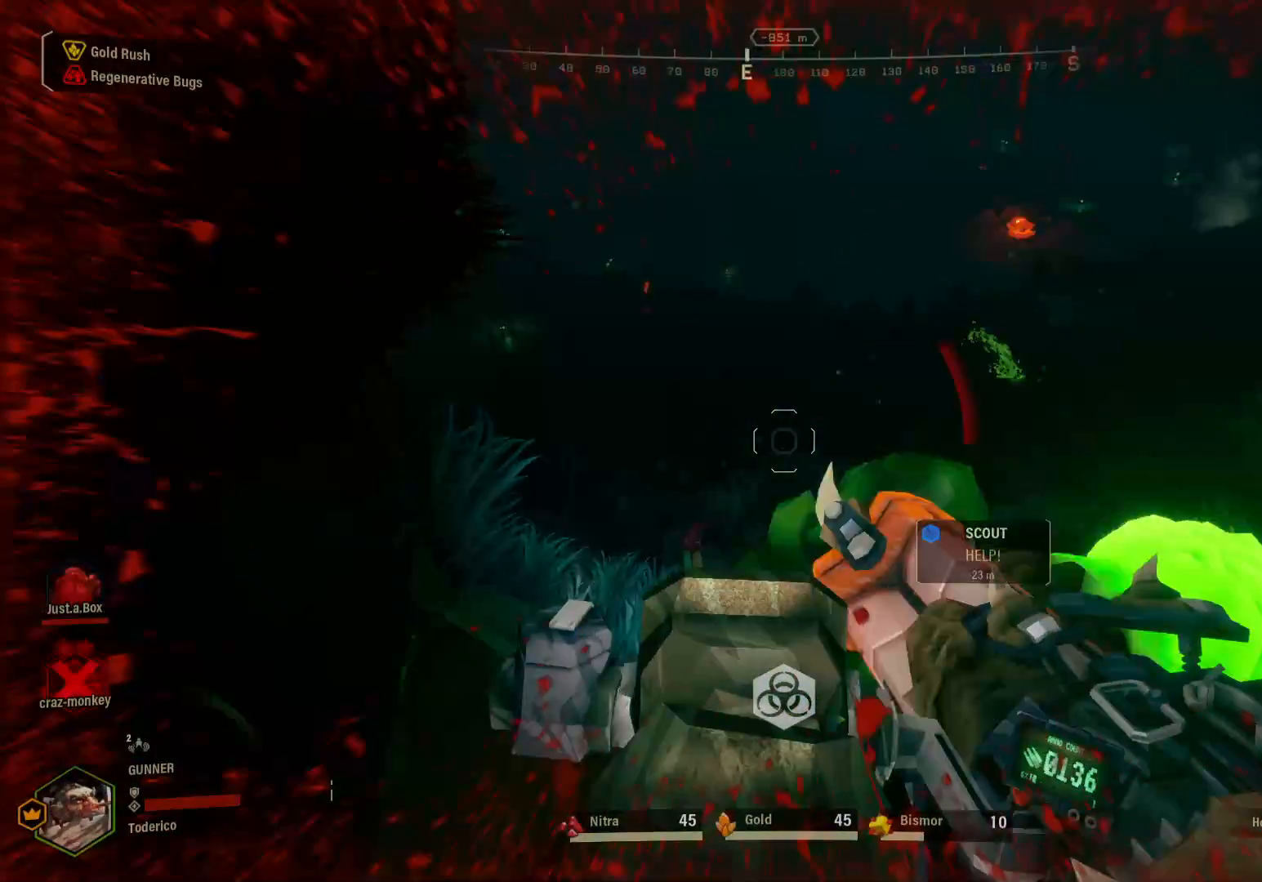
{"keys": ["shift", "w"]}
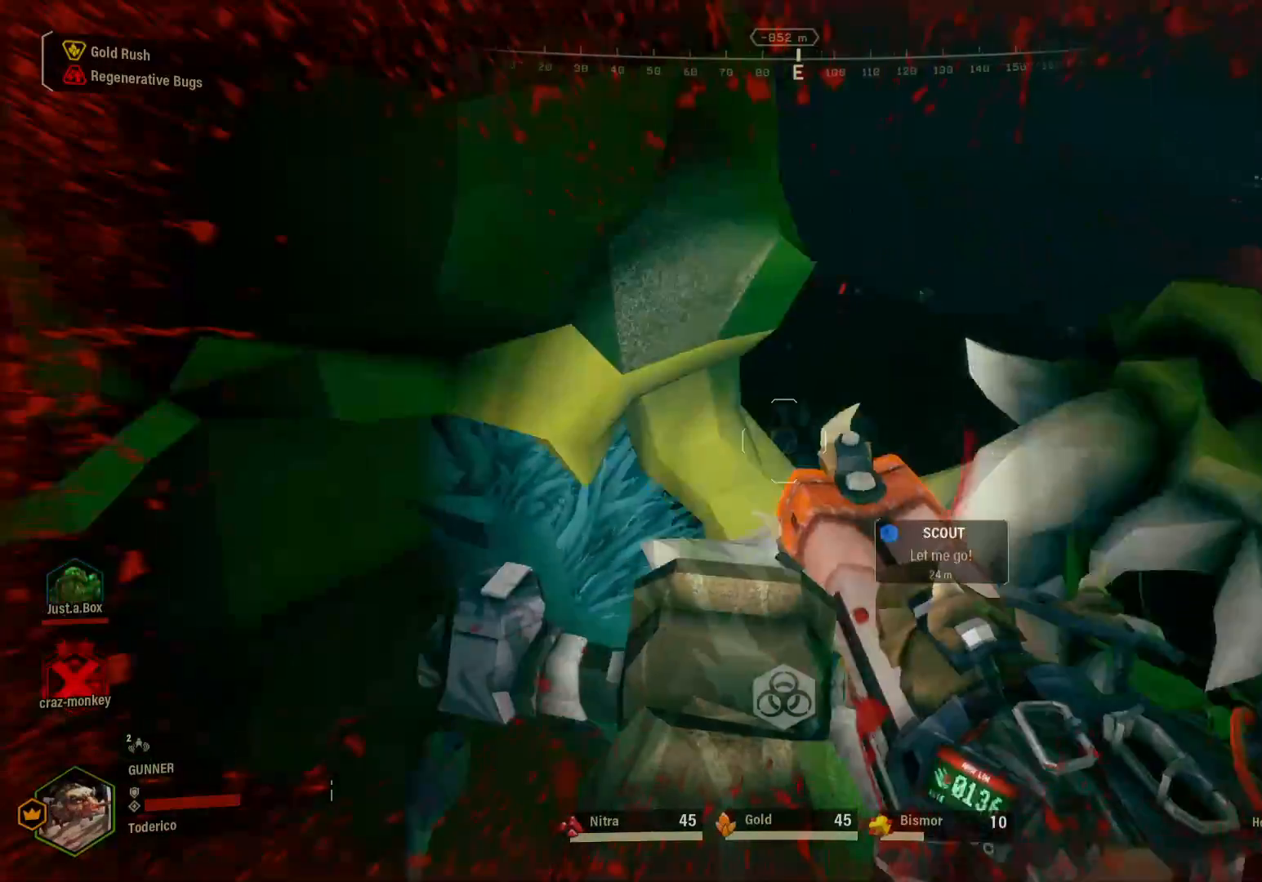
{"keys": ["shift", "w"], "events": [[183, "space", "down"], [283, "space", "up"], [367, "space", "down"], [483, "space", "up"]]}
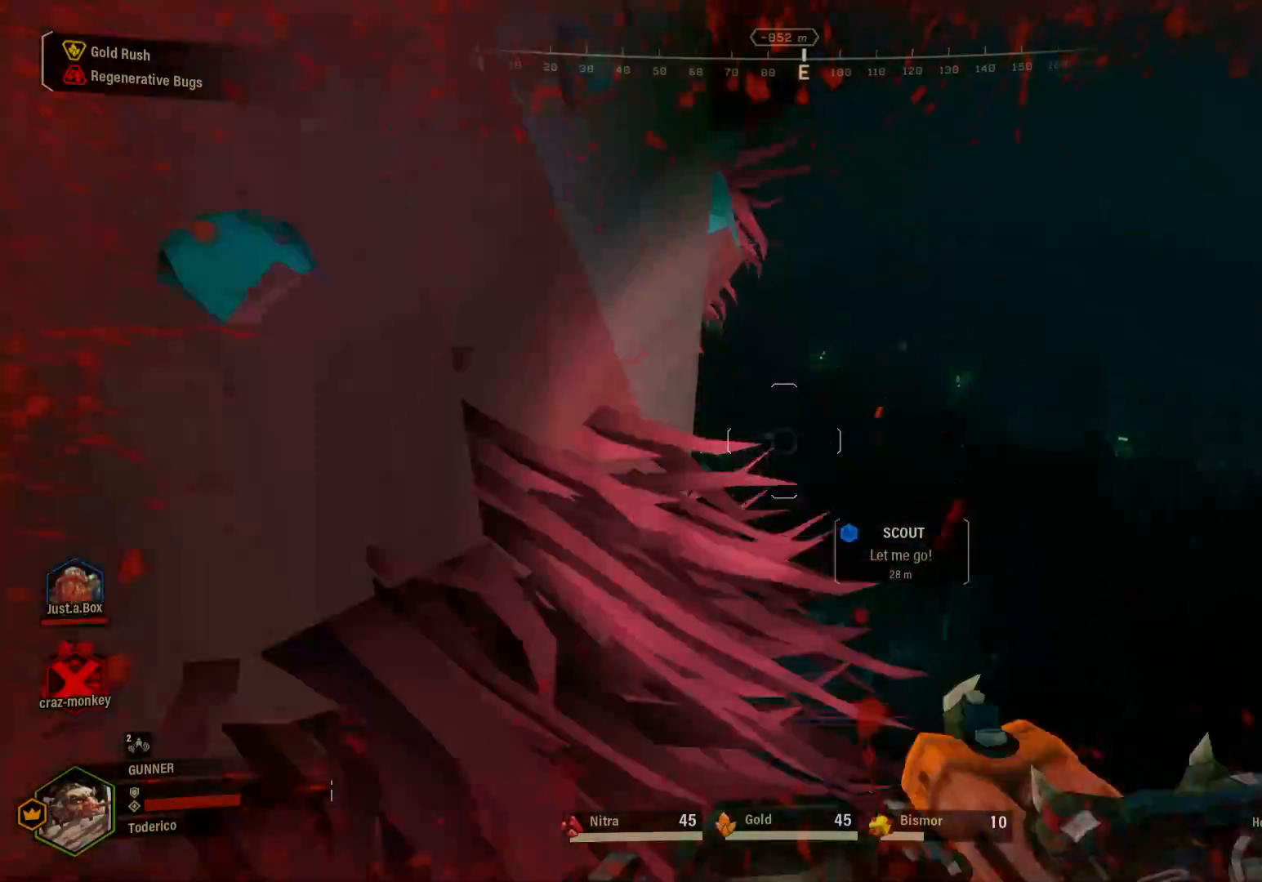
{"keys": ["shift", "w"], "events": [[117, "space", "down"], [217, "space", "up"]]}
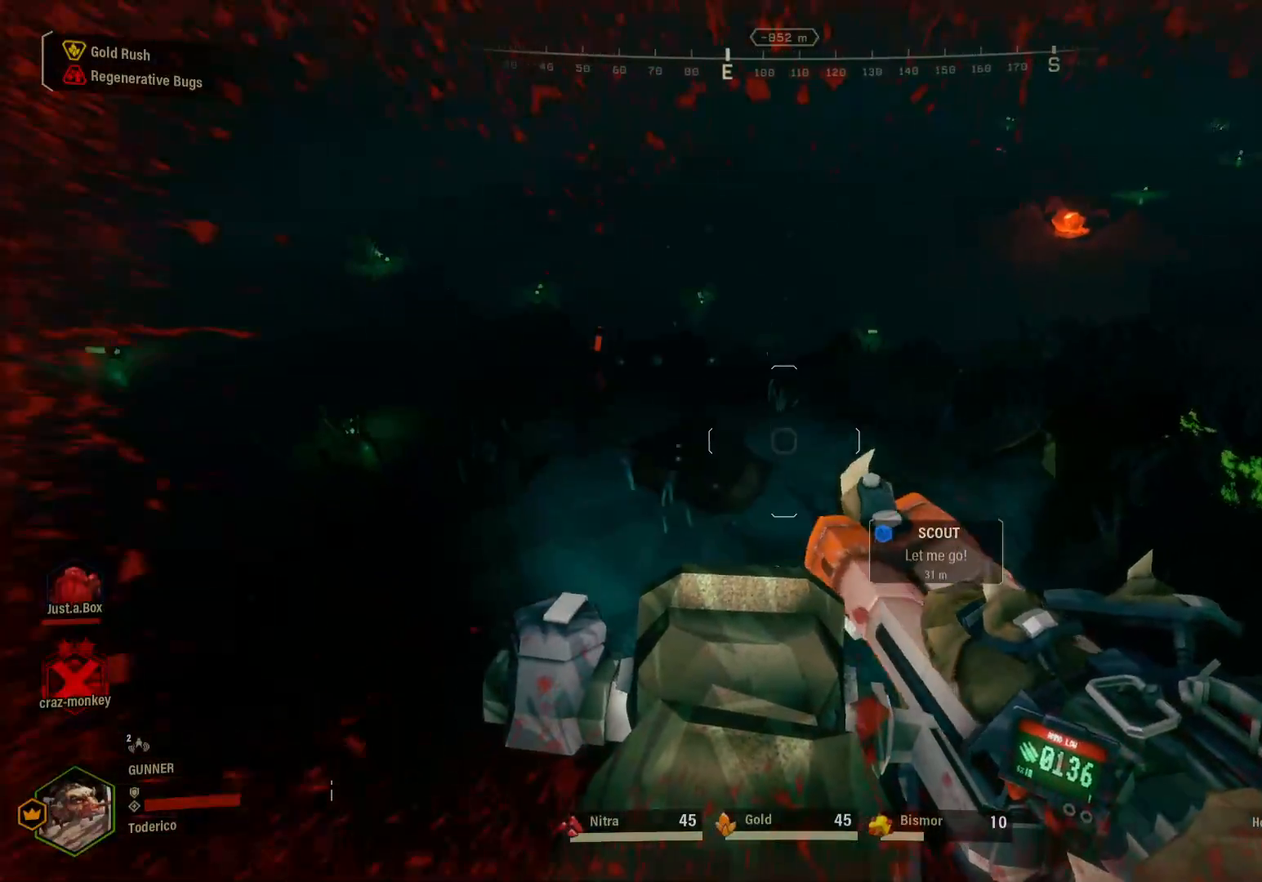
{"keys": ["a", "shift", "w"], "events": [[83, "g", "down"], [117, "g", "up"], [283, "a", "down"]]}
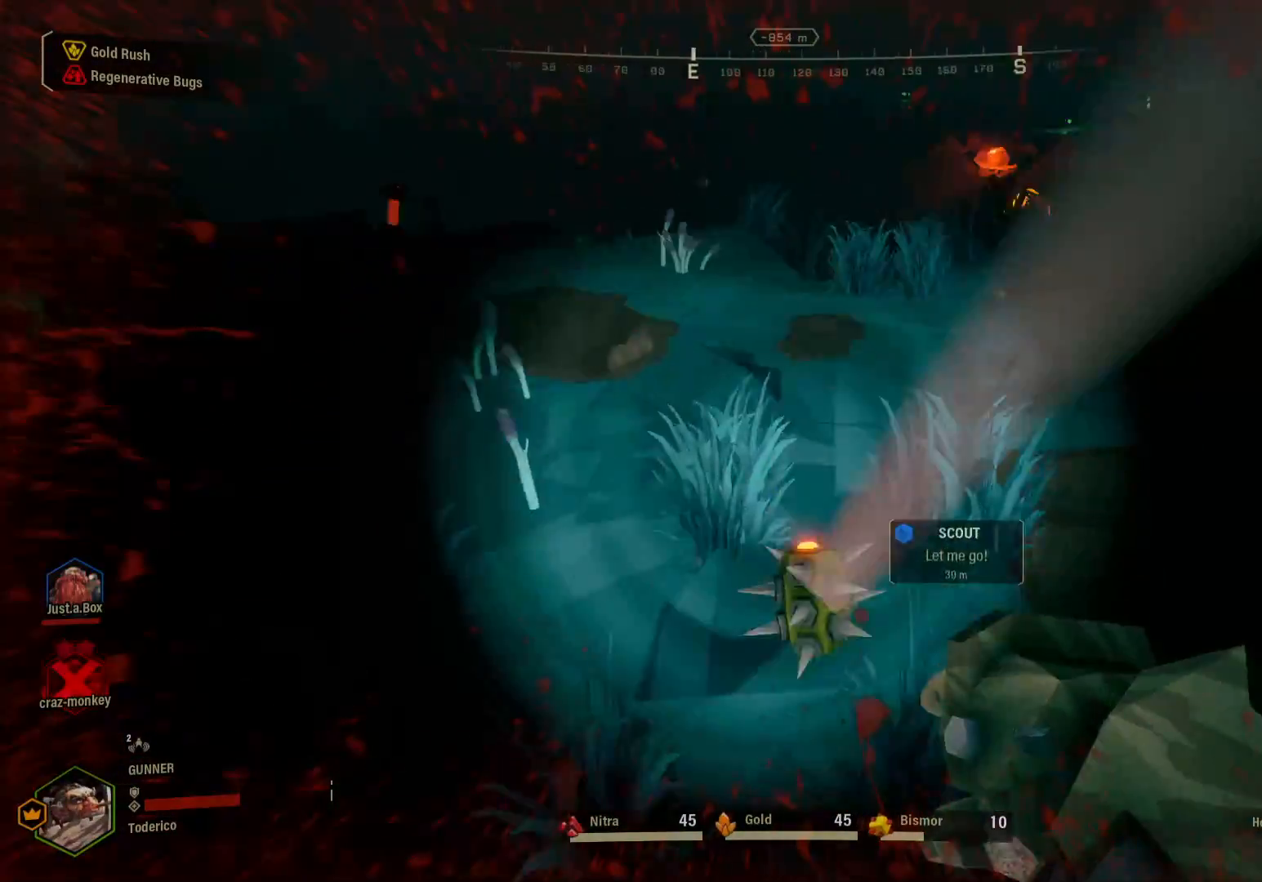
{"keys": ["a", "shift", "w"], "events": []}
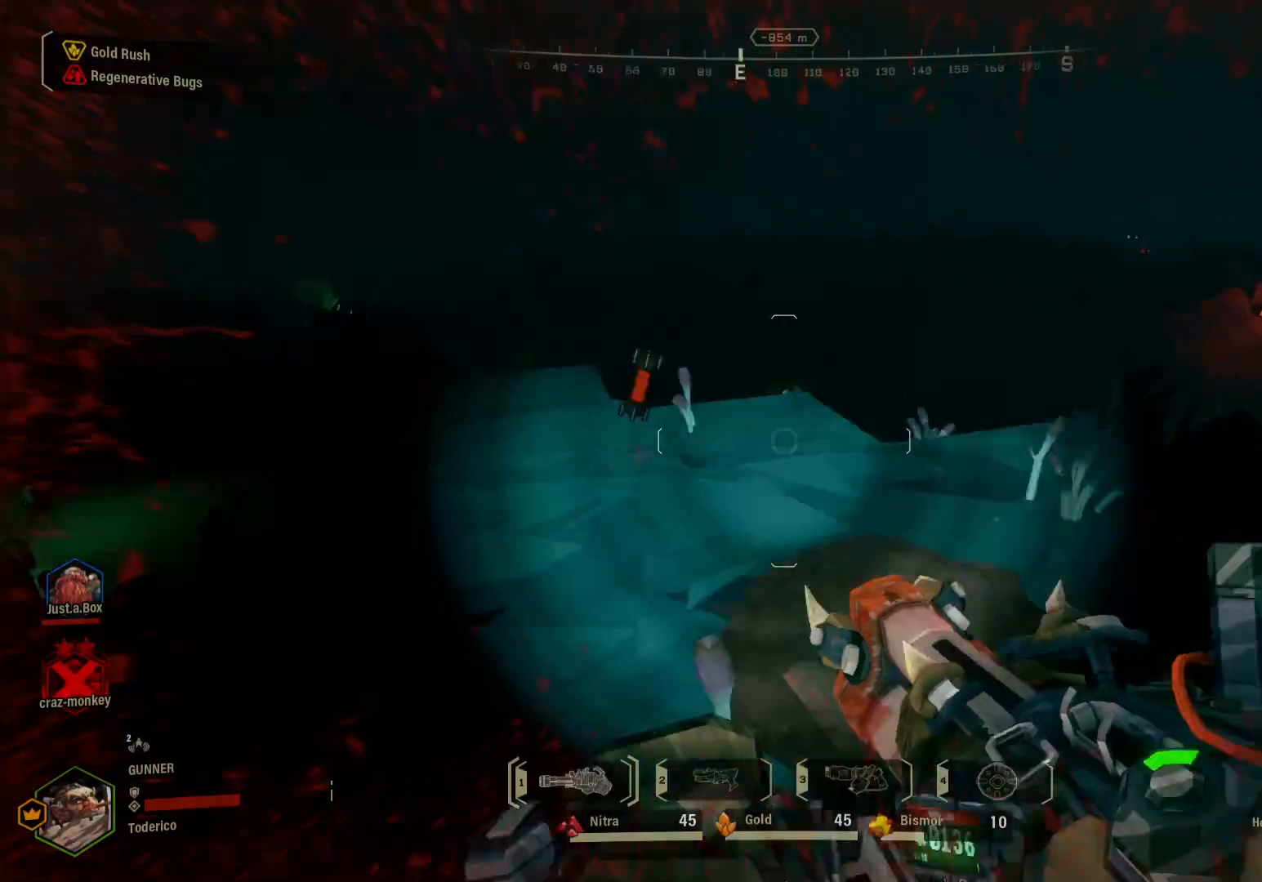
{"keys": ["a", "shift"], "events": [[267, "space", "down"], [417, "space", "up"], [433, "w", "up"]]}
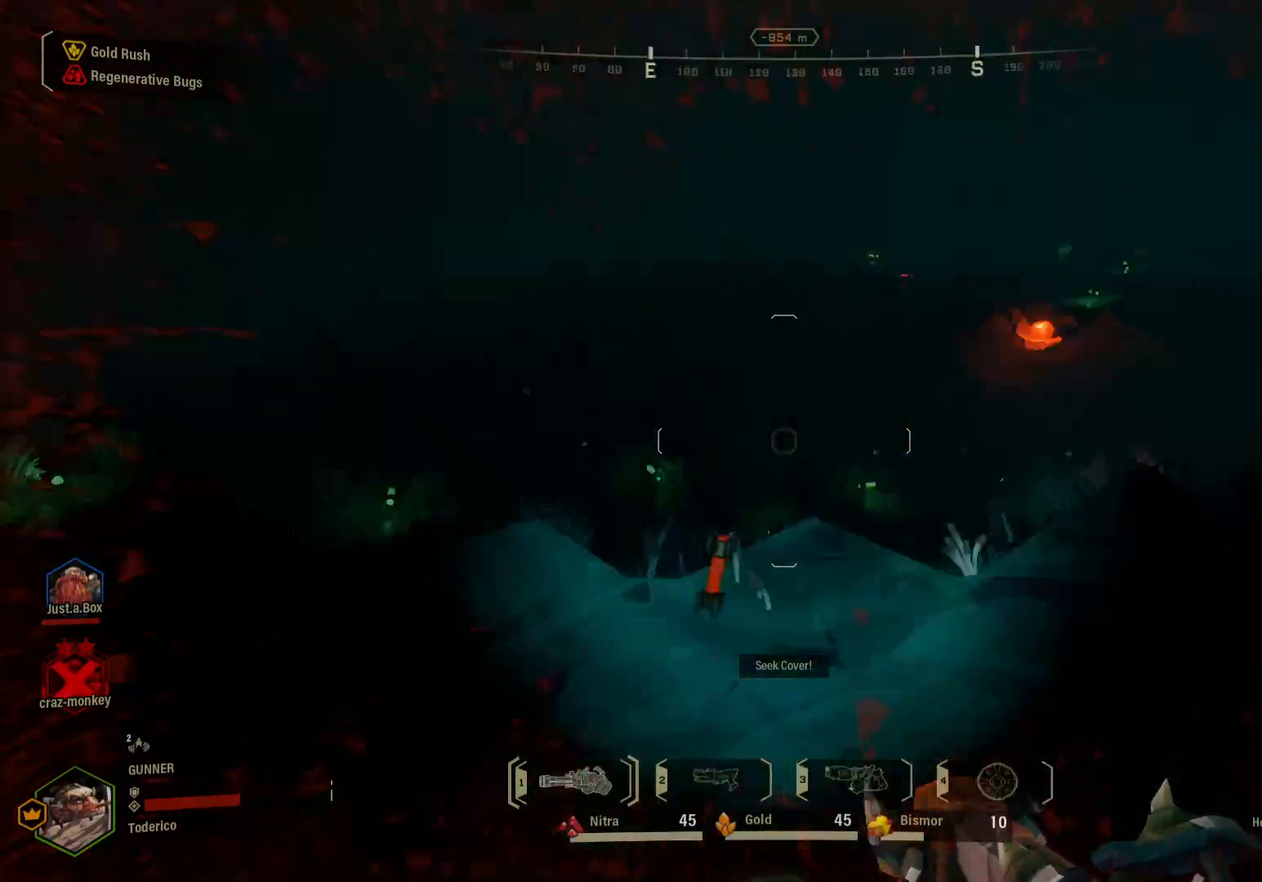
{"keys": ["a", "s"]}
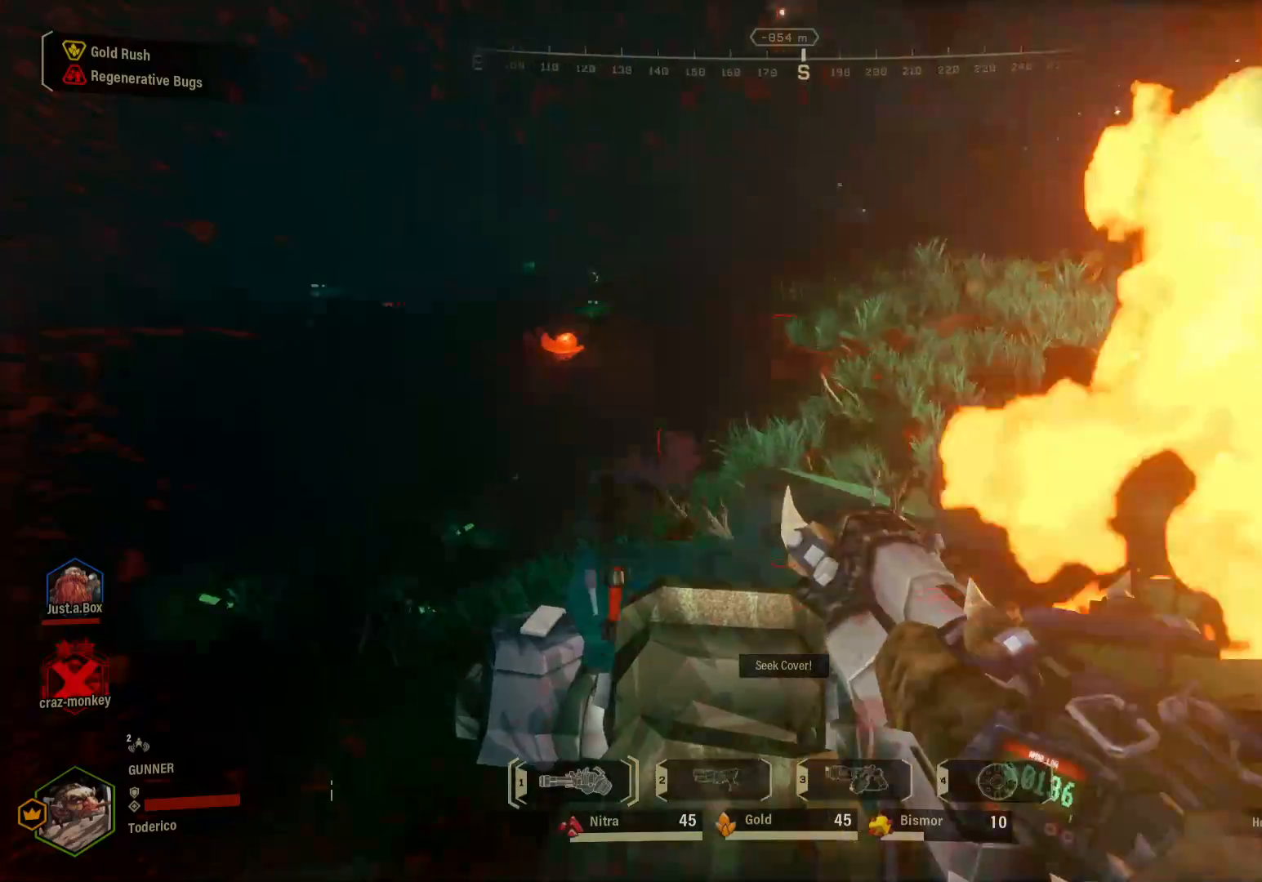
{"keys": ["a", "shift"], "events": [[433, "s", "up"], [483, "shift", "down"]]}
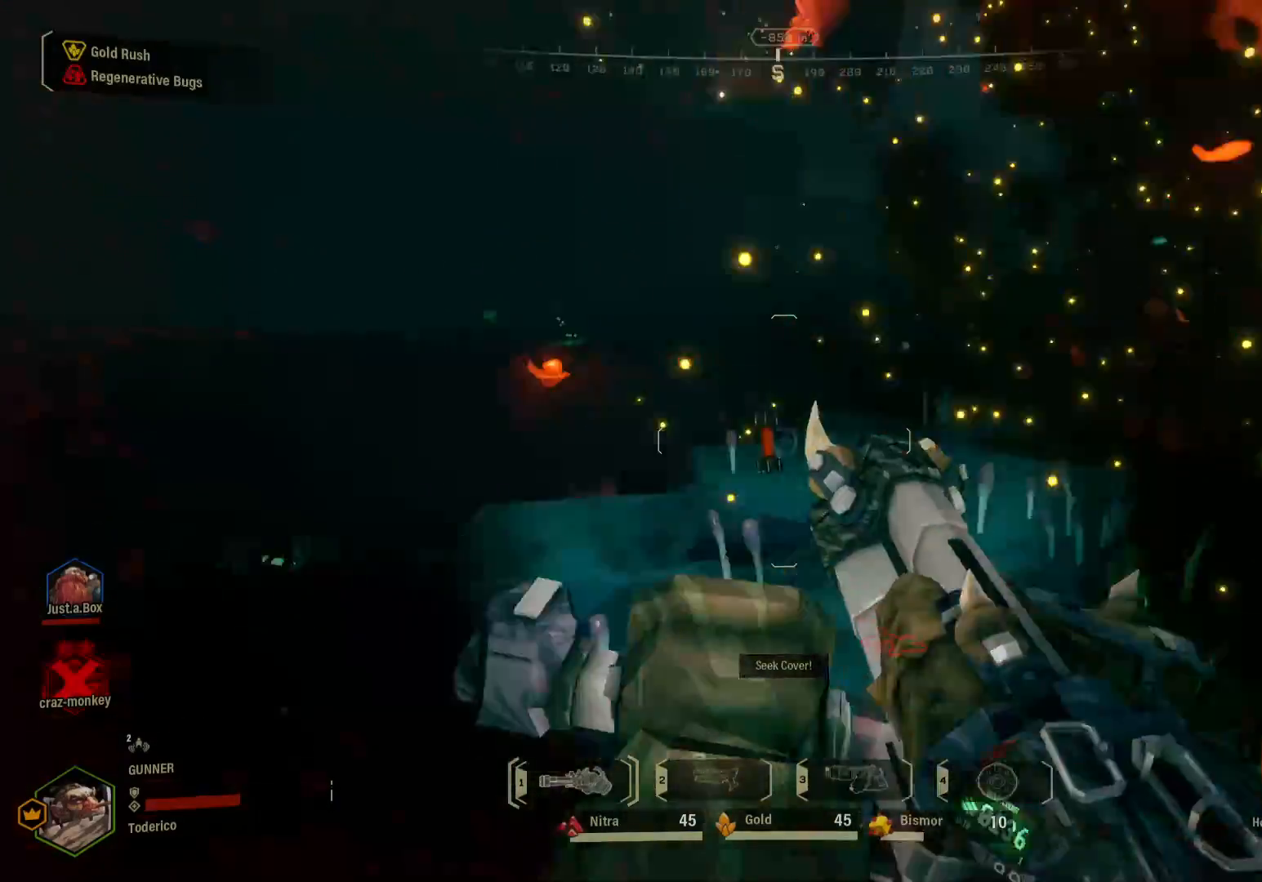
{"keys": ["a", "shift", "w"], "events": [[50, "w", "down"]]}
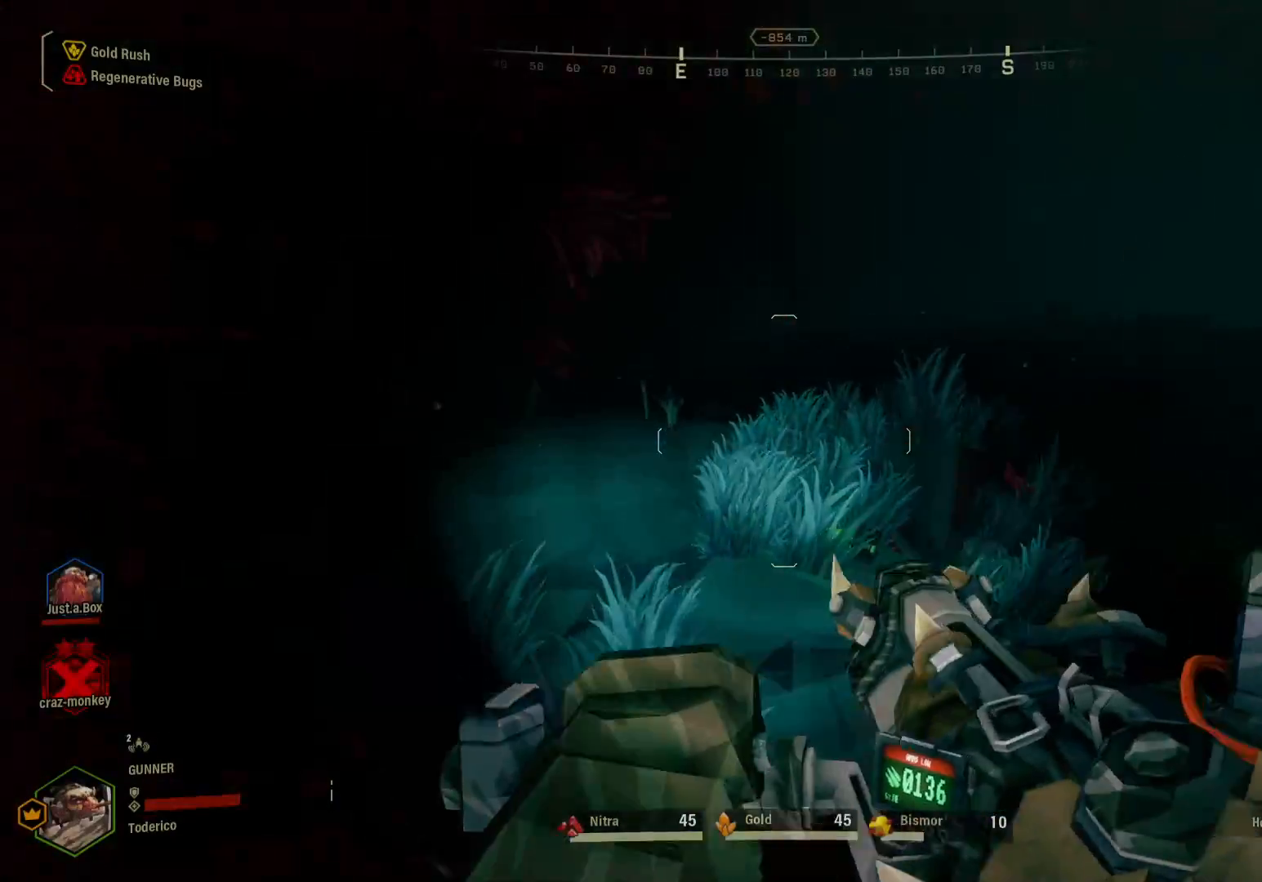
{"keys": ["a", "shift", "w"], "events": [[317, "f", "down"], [417, "f", "up"]]}
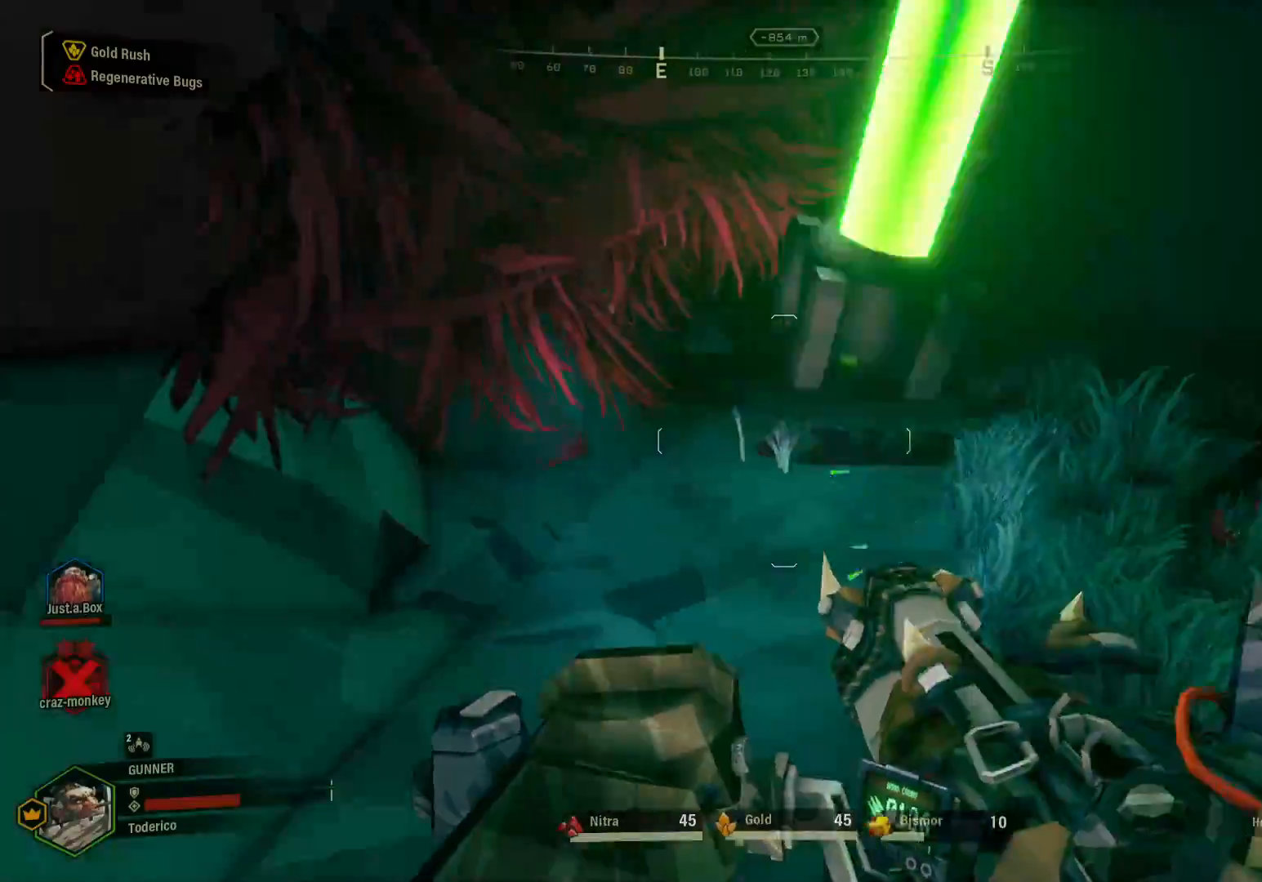
{"keys": ["a", "shift", "w"], "events": [[17, "a", "up"], [417, "a", "down"]]}
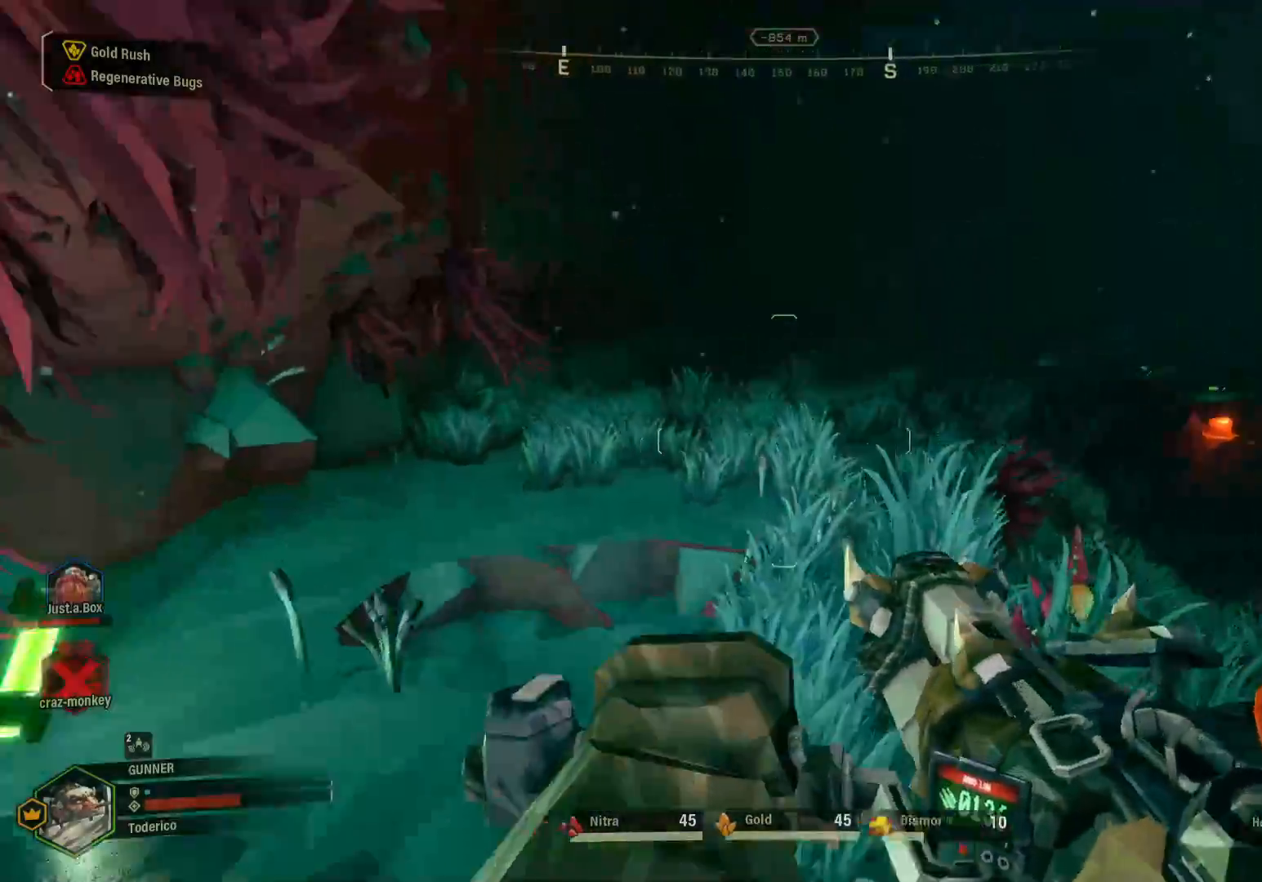
{"keys": ["a", "s"], "events": [[117, "f", "down"], [217, "f", "up"], [300, "w", "up"], [350, "shift", "up"], [500, "s", "down"]]}
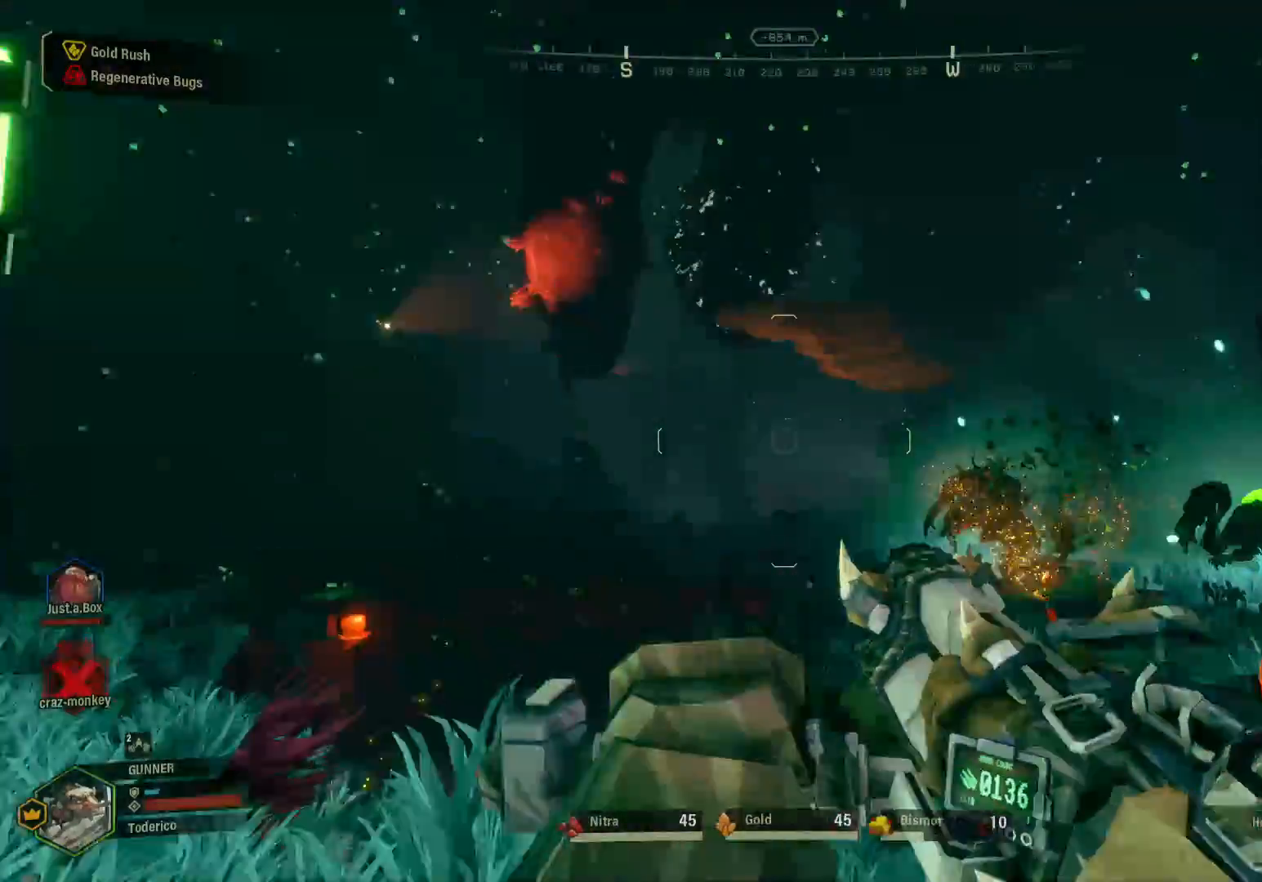
{"keys": ["1", "a"], "events": [[133, "s", "up"], [500, "1", "down"]]}
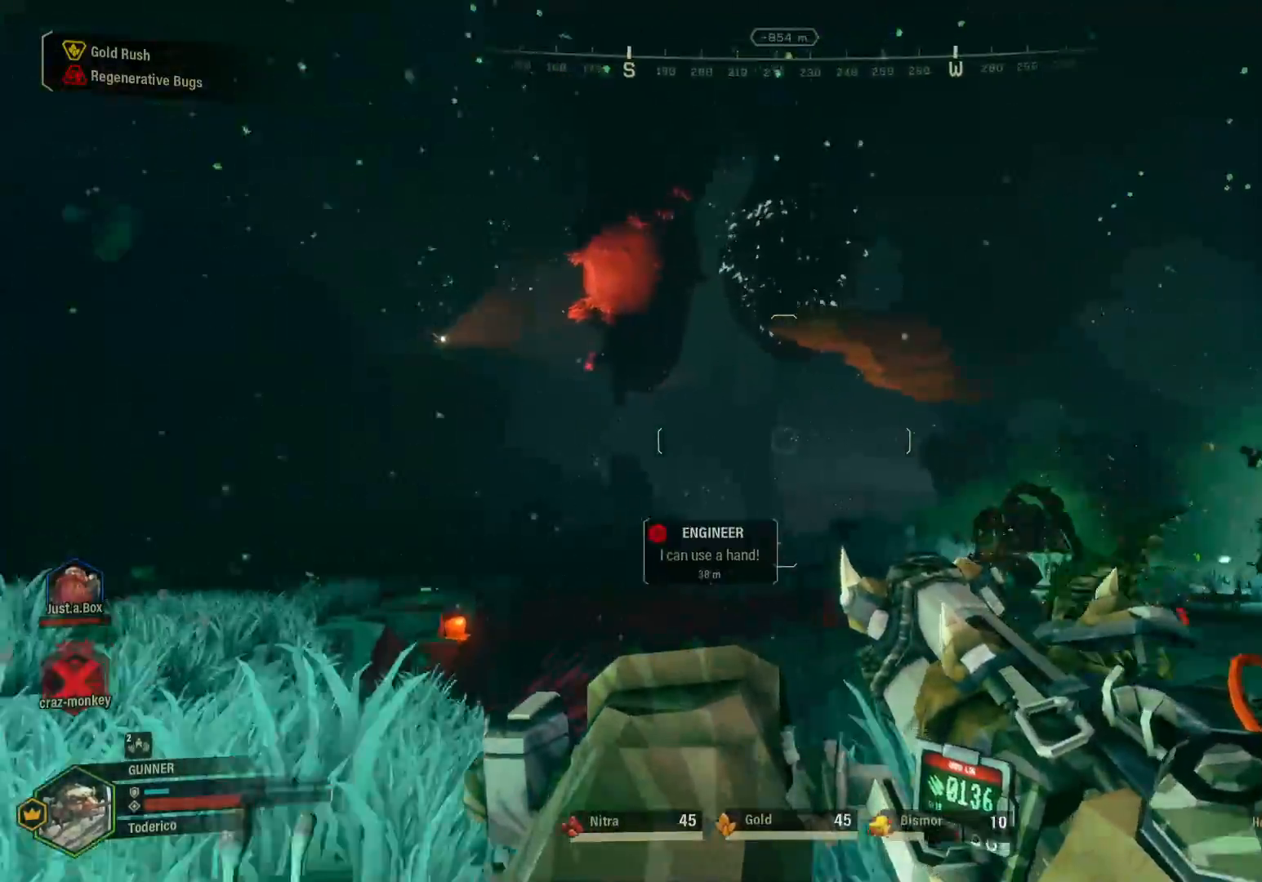
{"keys": ["a"], "events": [[150, "1", "up"]]}
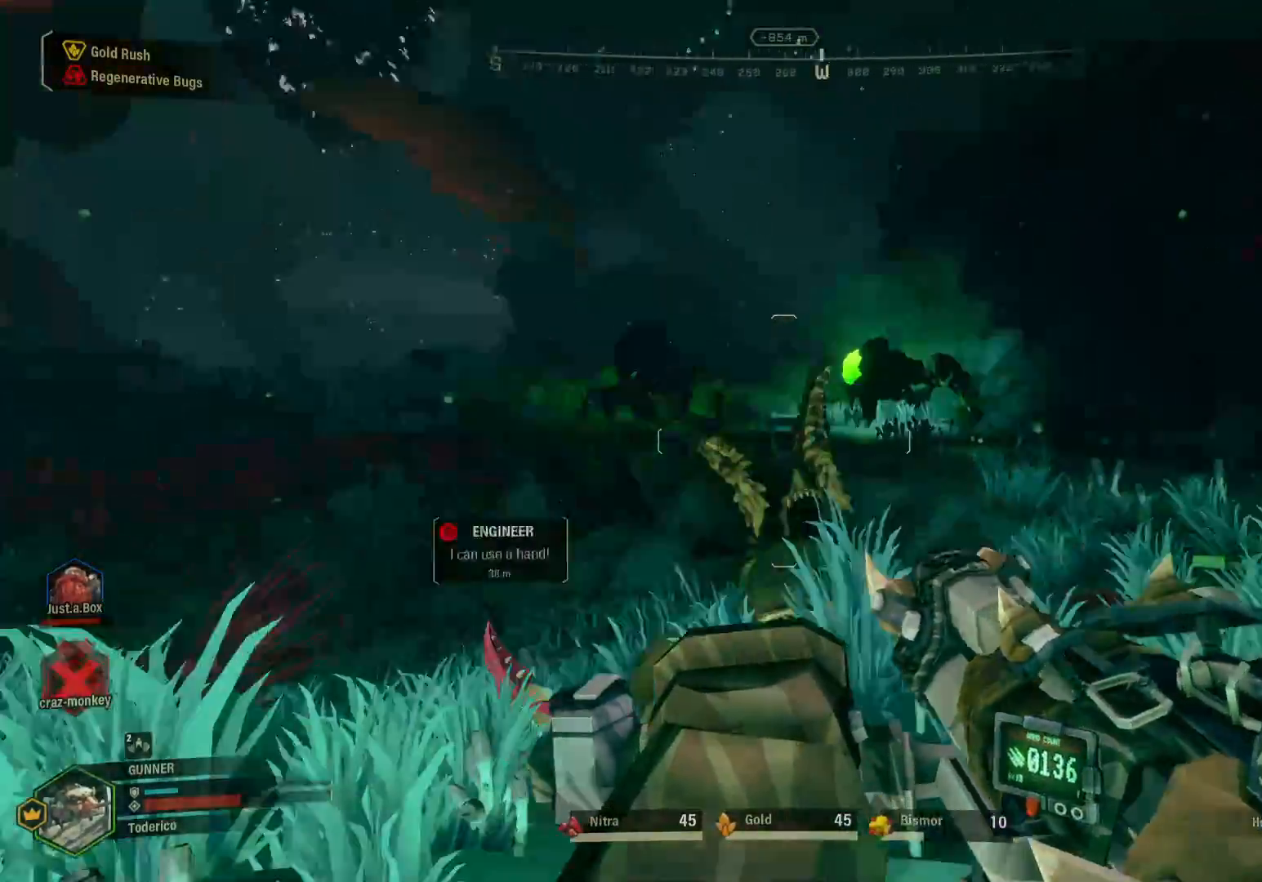
{"keys": ["a"], "events": [[200, "s", "down"], [317, "s", "up"]]}
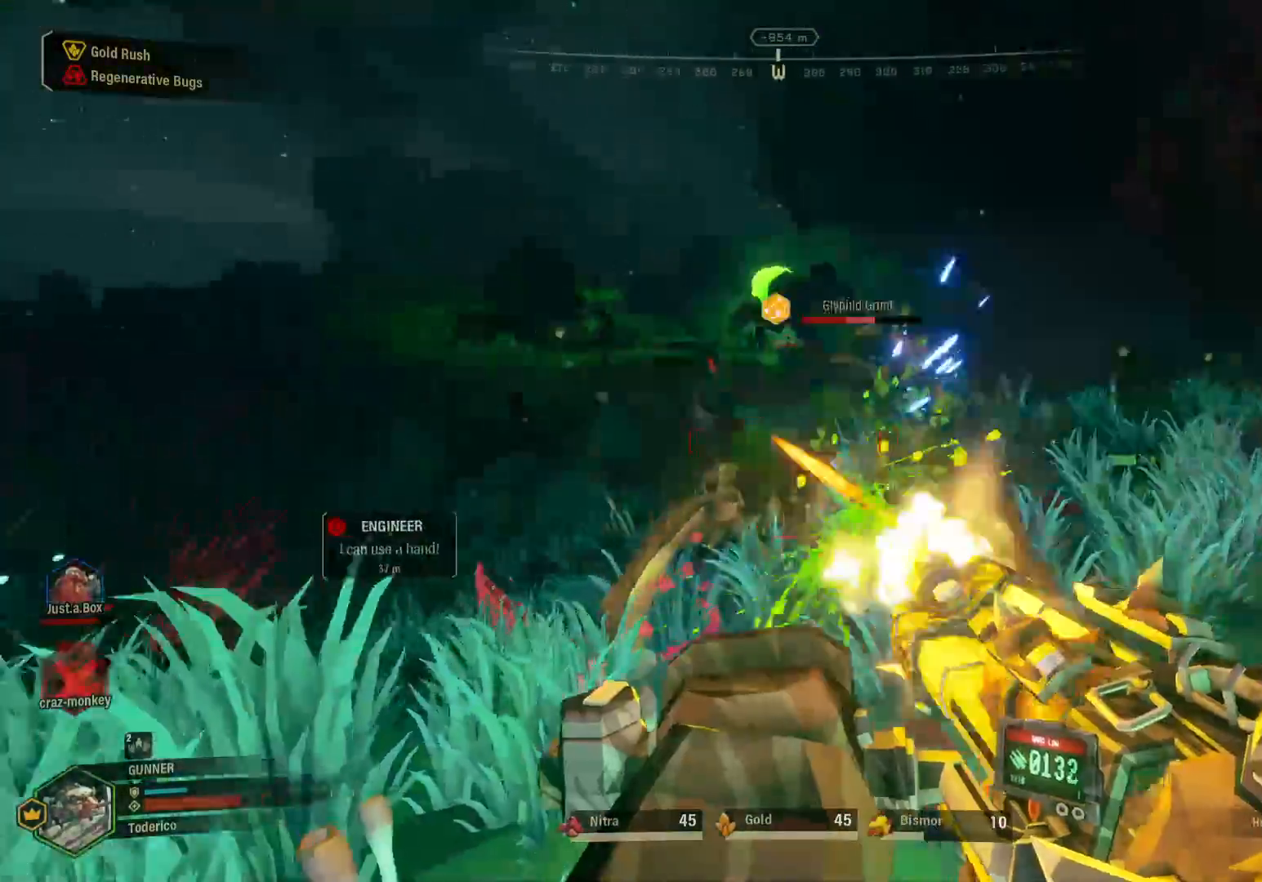
{"keys": ["a", "s"], "events": [[267, "s", "down"]]}
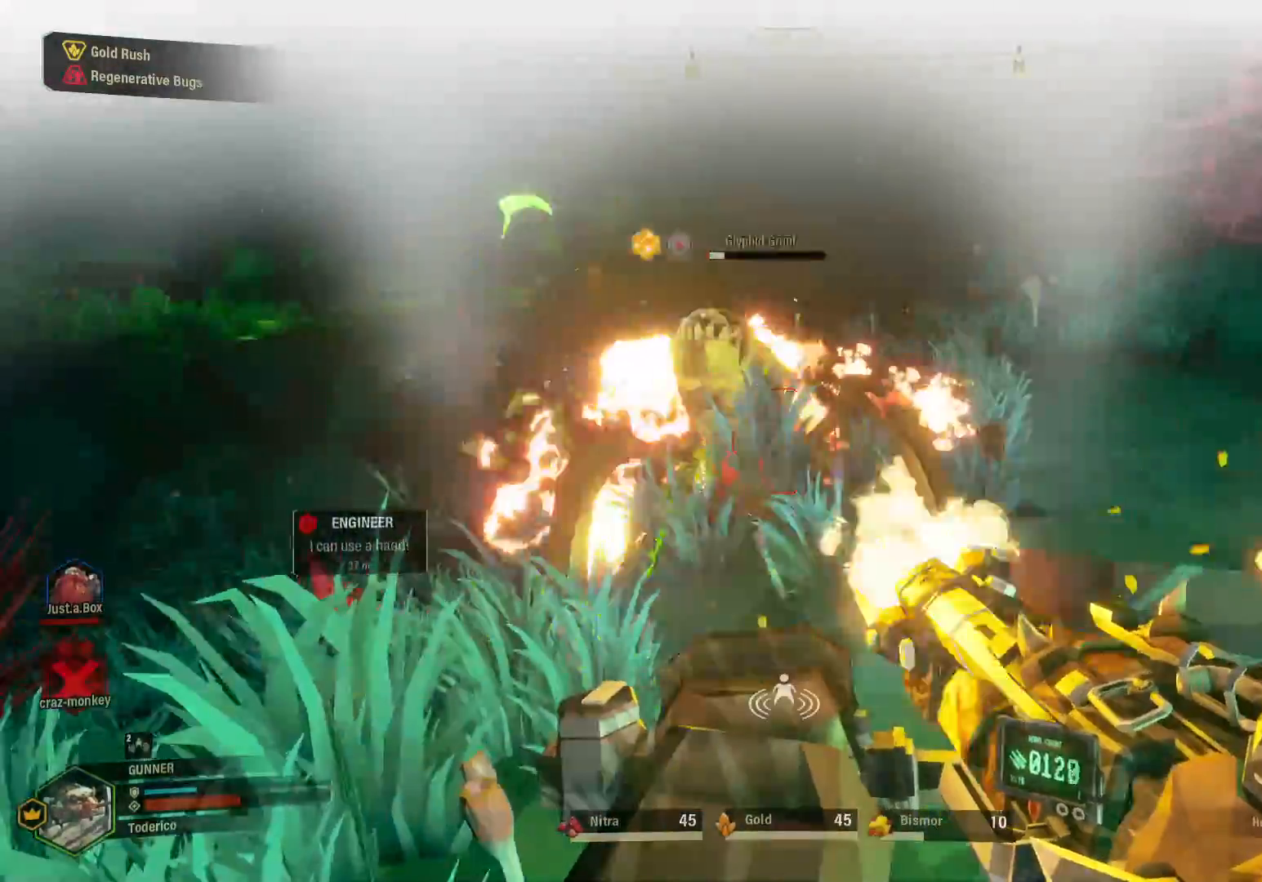
{"keys": ["a", "s"], "events": []}
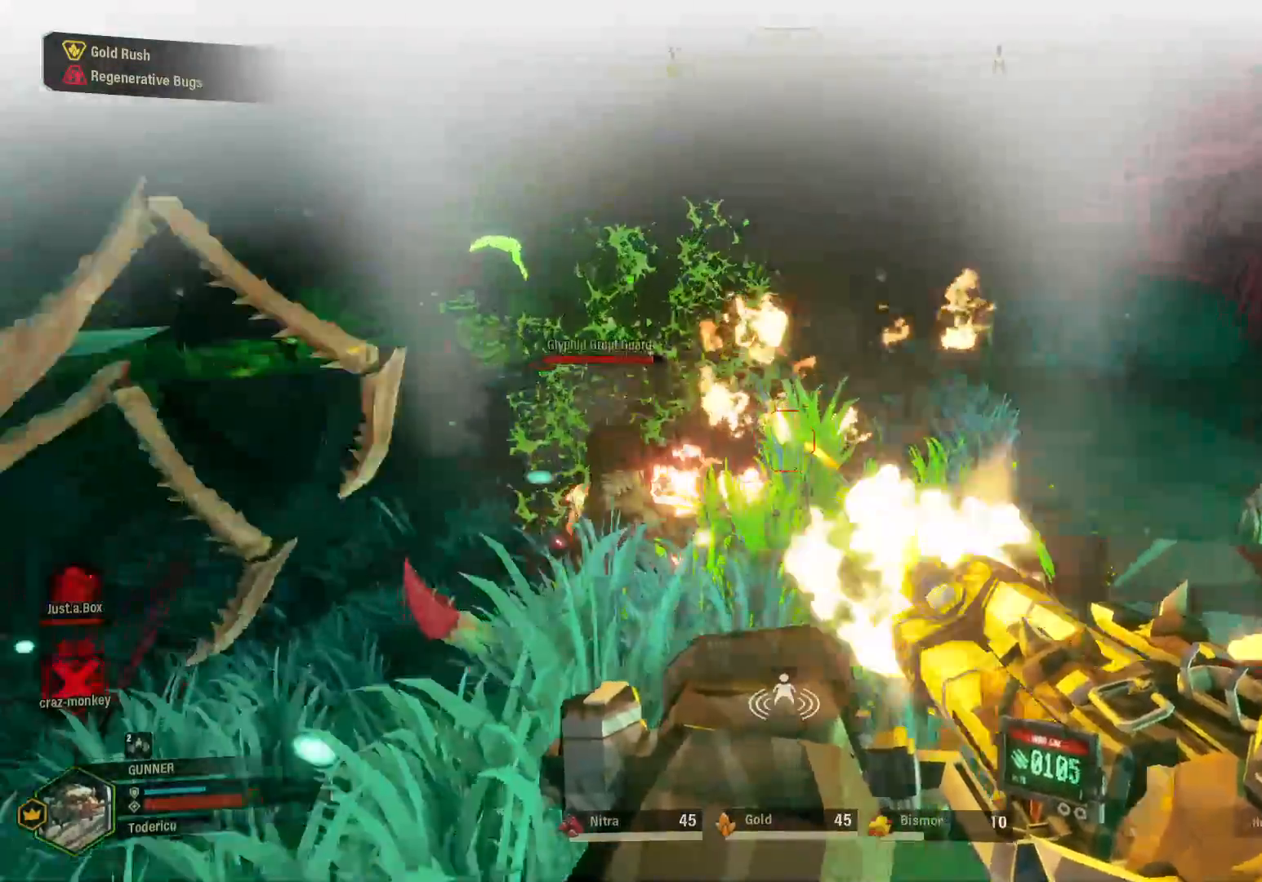
{"keys": ["a", "shift", "w"], "events": [[133, "s", "up"], [300, "w", "down"], [333, "shift", "down"]]}
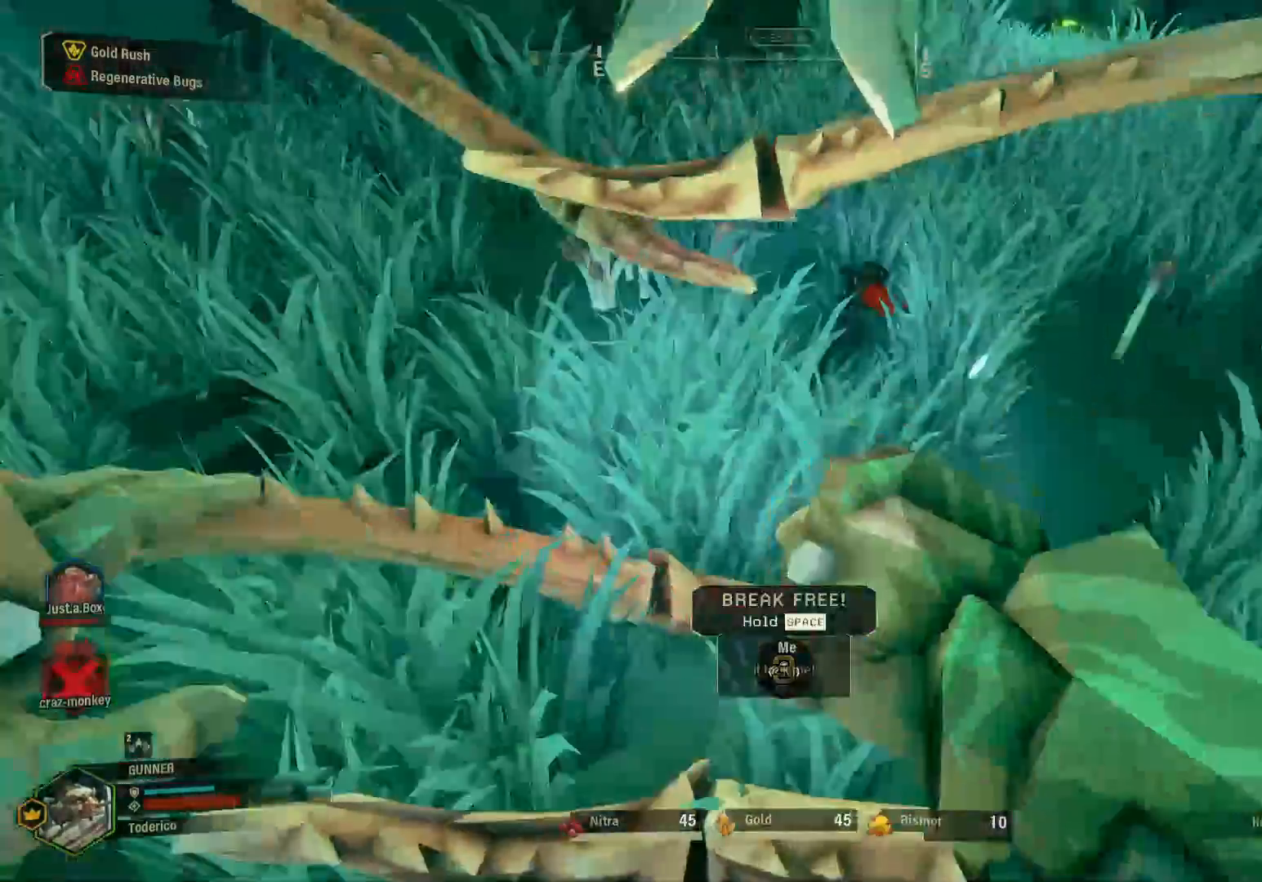
{"keys": ["a"], "events": [[83, "shift", "up"], [200, "w", "up"]]}
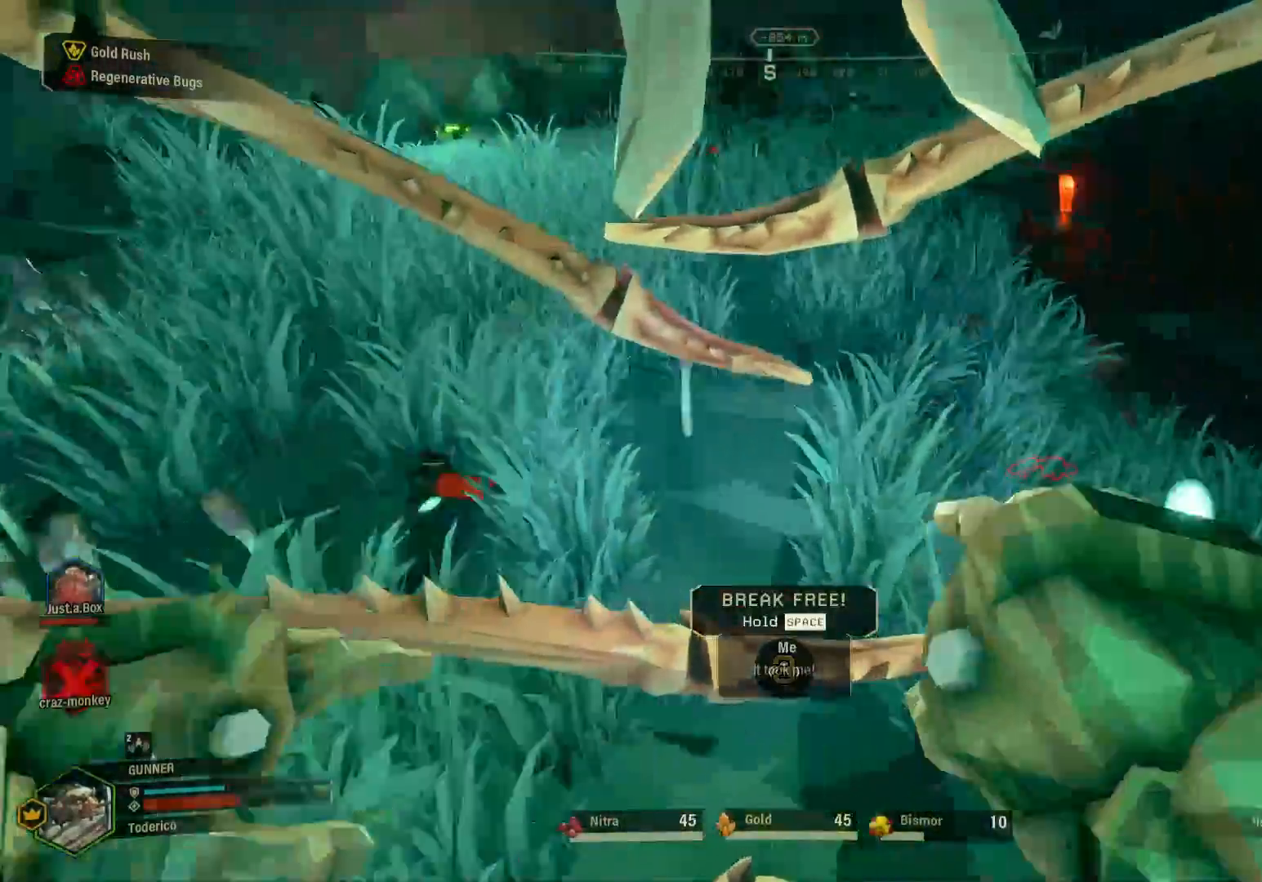
{"keys": ["w"], "events": [[33, "w", "down"], [233, "a", "up"], [300, "space", "down"], [450, "space", "up"]]}
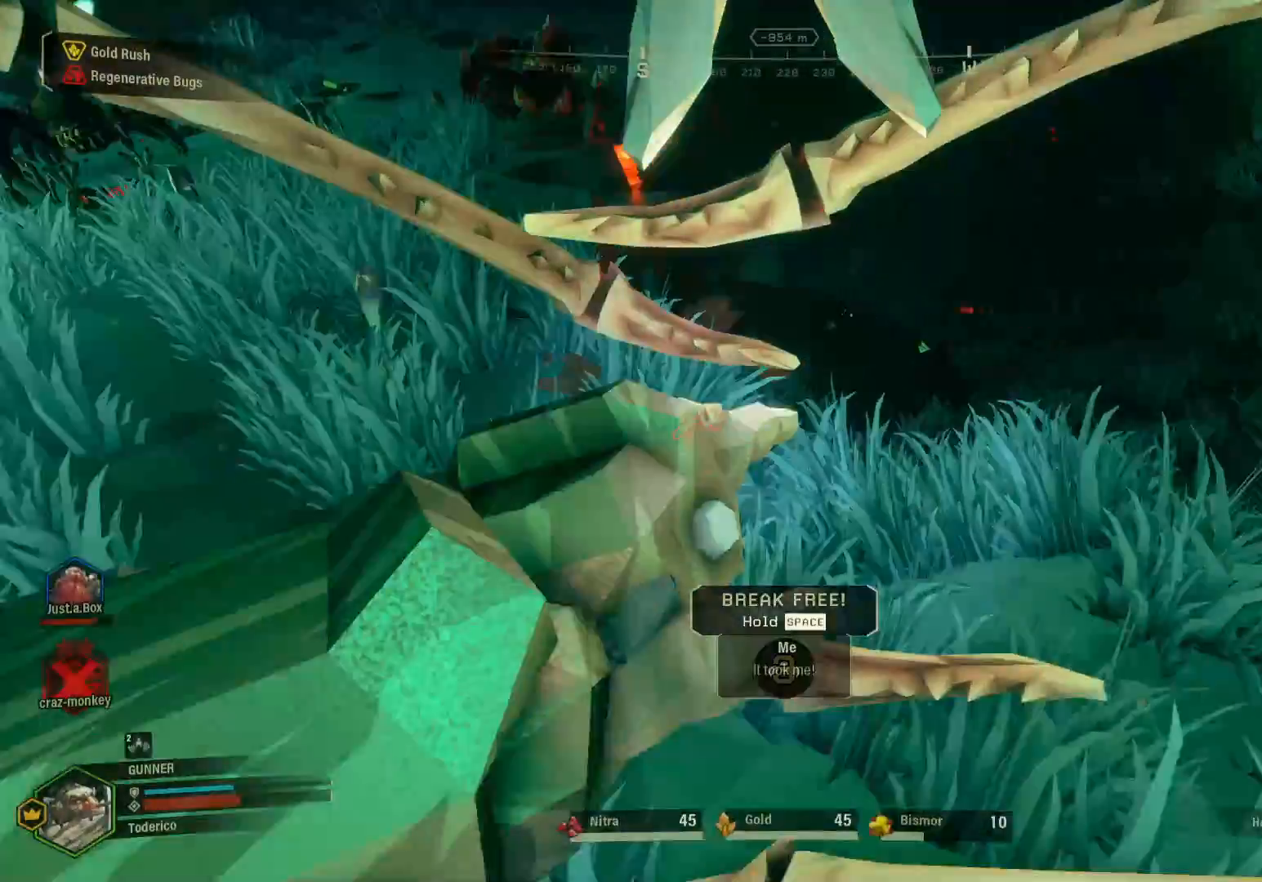
{"keys": ["w"], "events": [[83, "x", "down"], [200, "x", "up"]]}
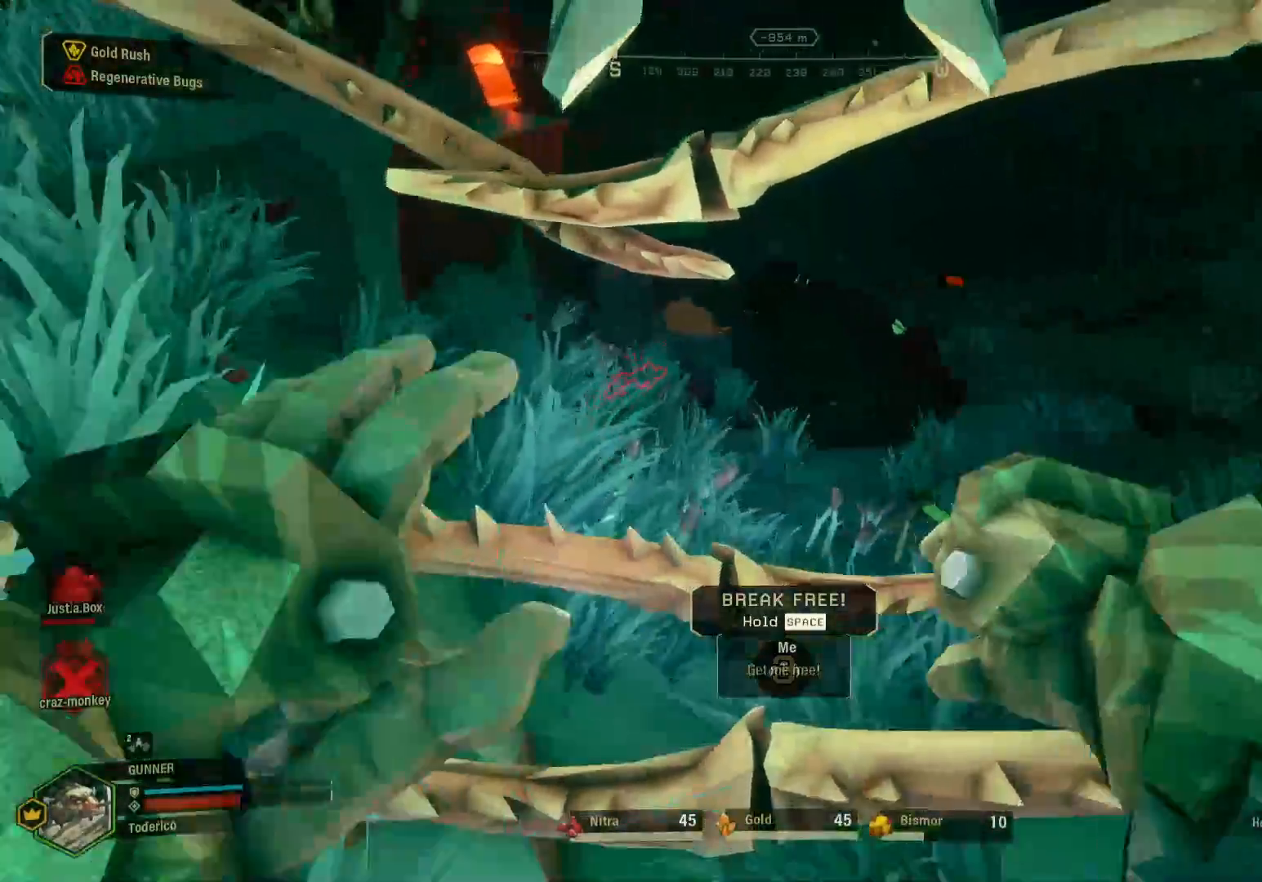
{"keys": ["w"], "events": []}
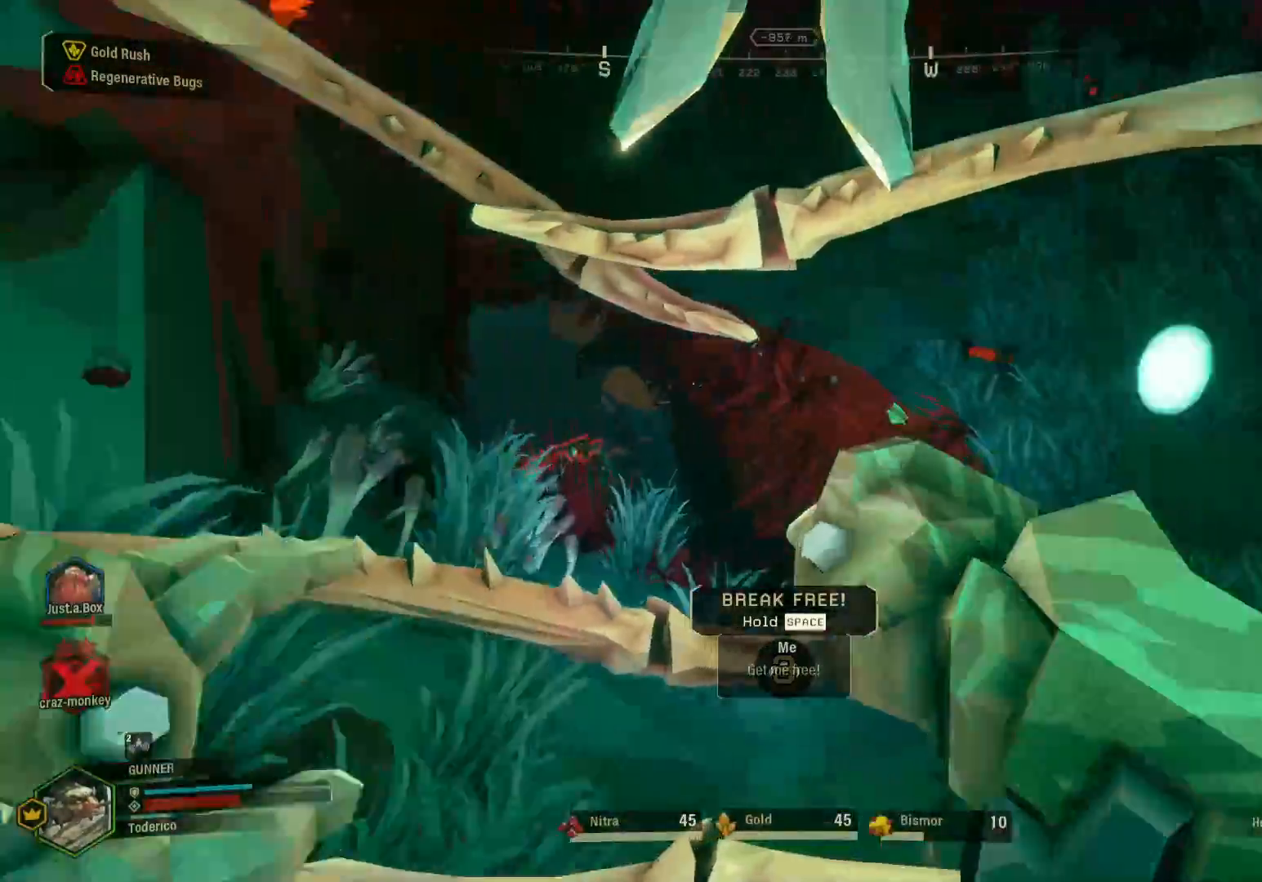
{"keys": ["w"], "events": []}
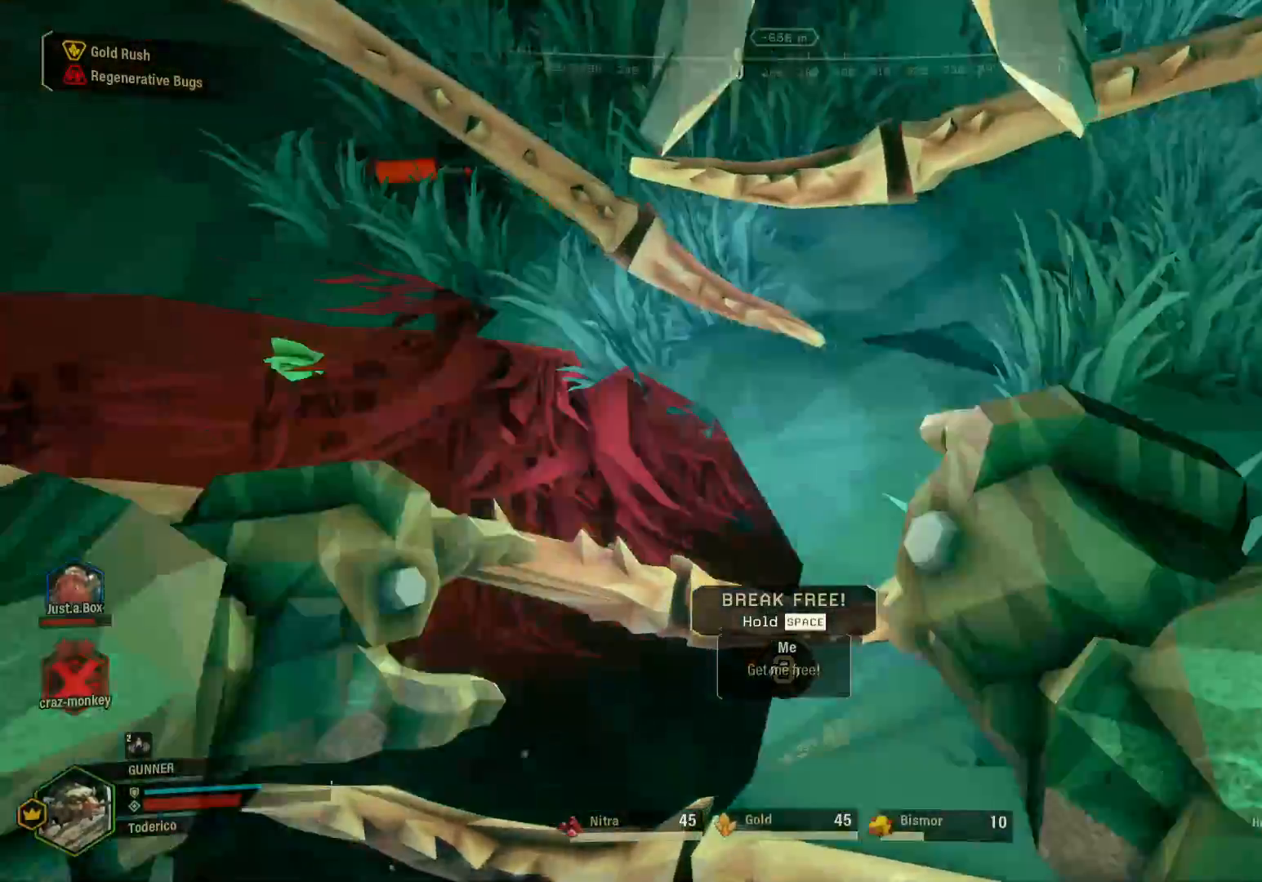
{"keys": ["w"], "events": [[17, "x", "down"], [100, "x", "up"], [383, "x", "down"], [483, "x", "up"]]}
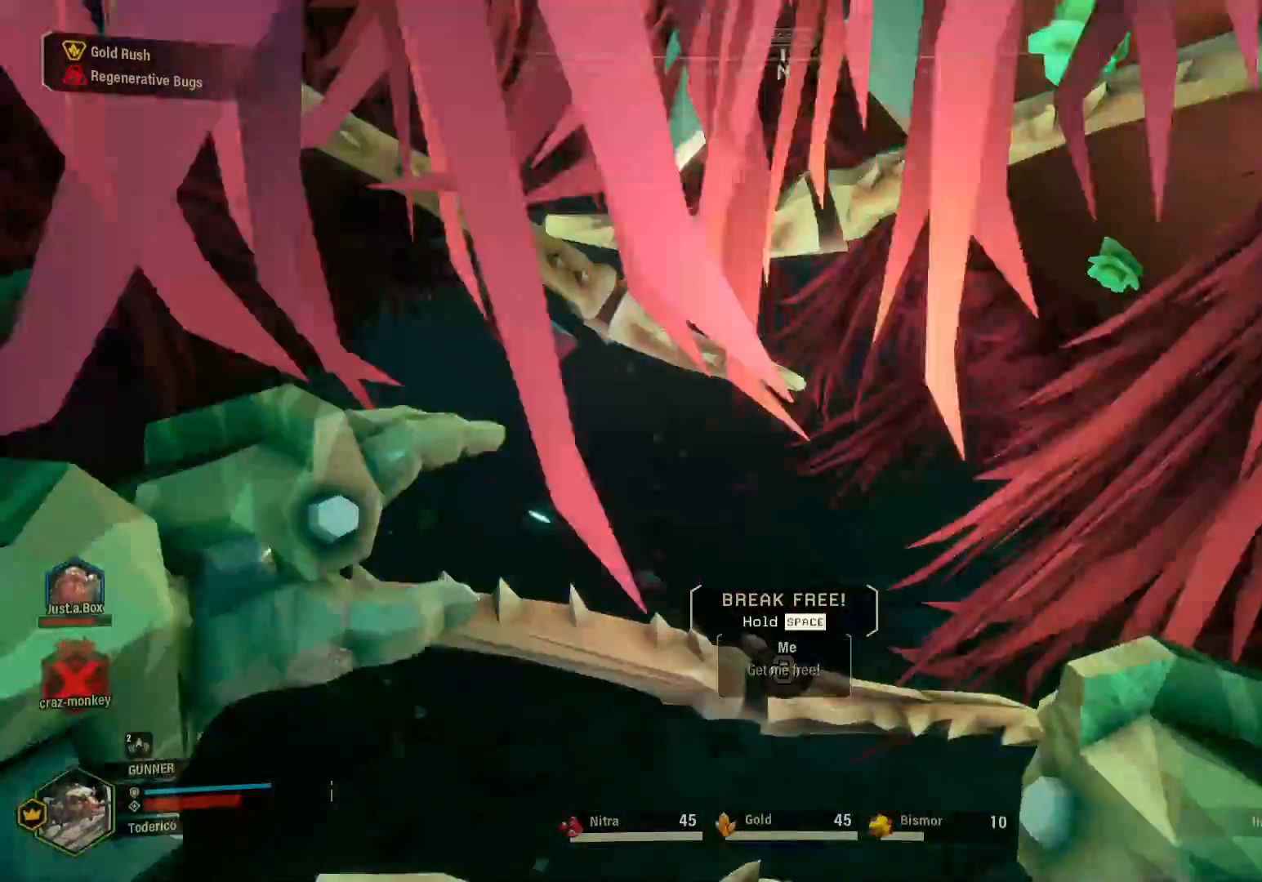
{"keys": ["w"], "events": [[167, "space", "down"], [283, "space", "up"]]}
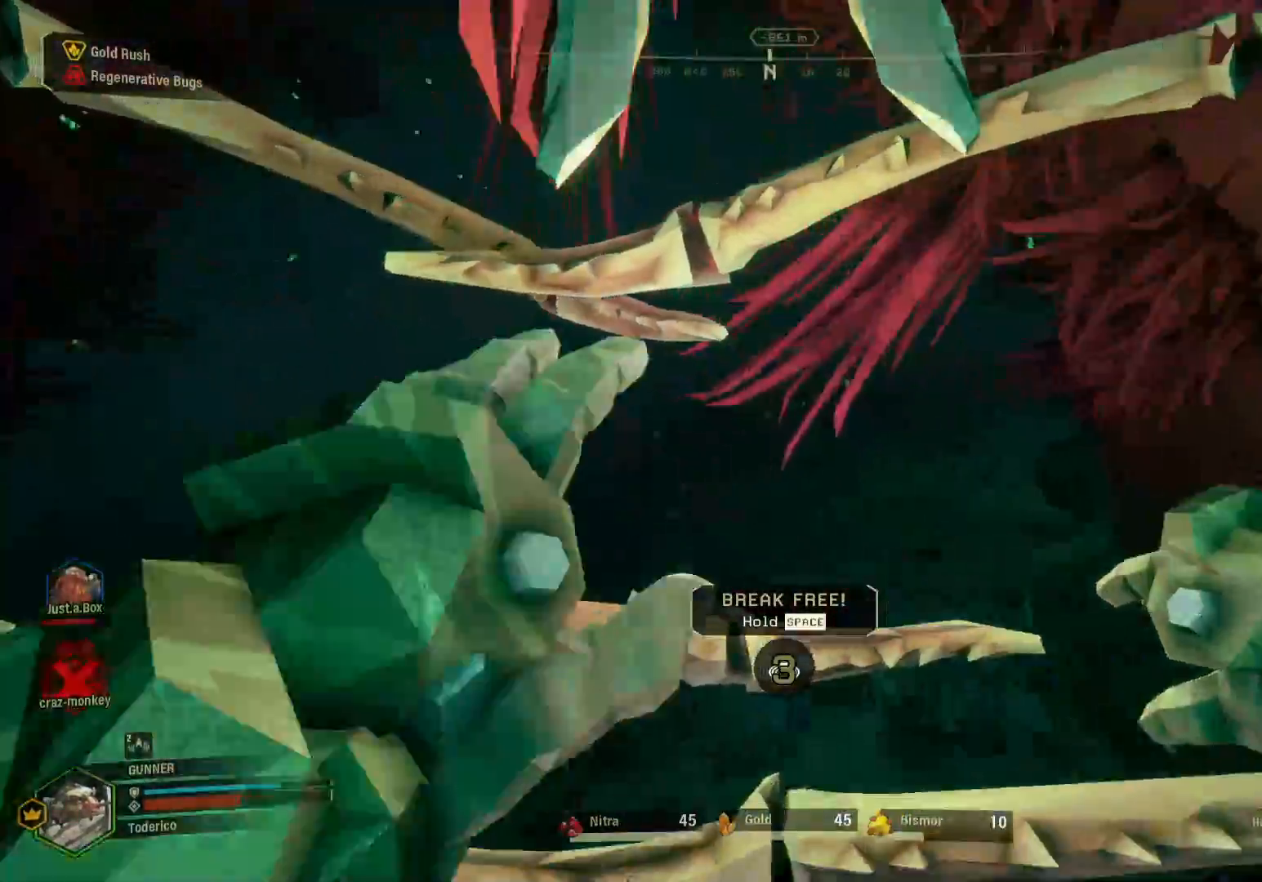
{"keys": ["space", "w"], "events": [[233, "space", "down"], [333, "space", "up"], [400, "space", "down"]]}
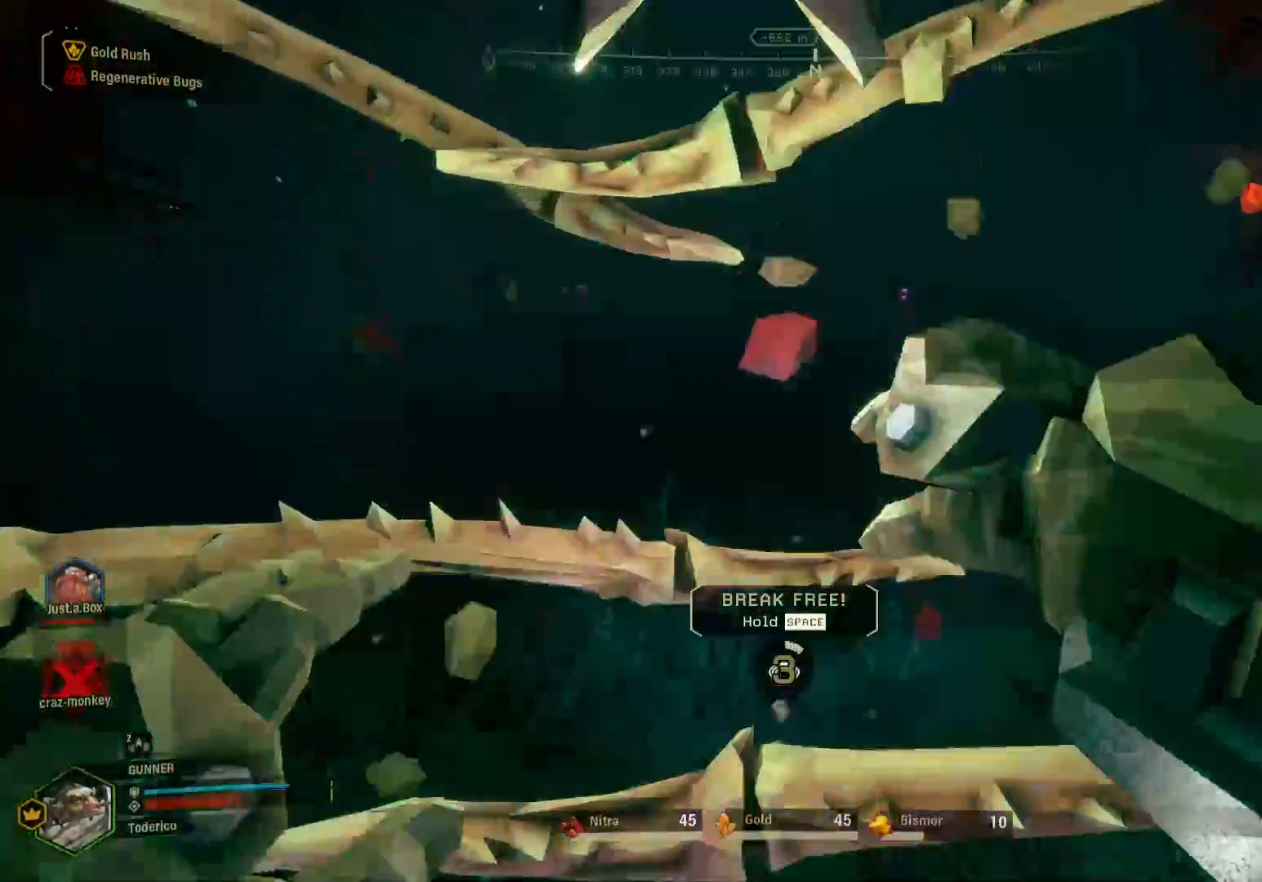
{"keys": ["space", "w"], "events": []}
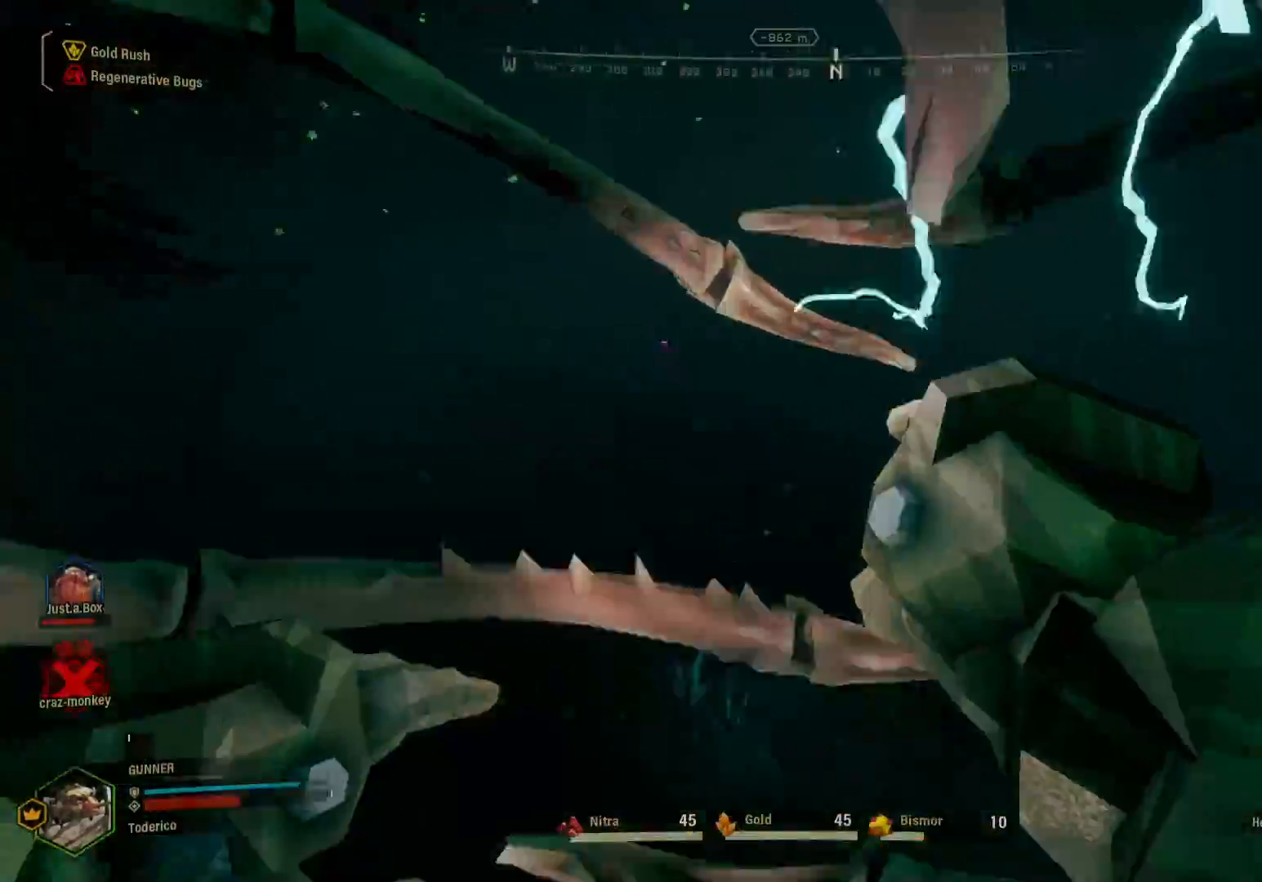
{"keys": ["d"], "events": [[133, "d", "down"], [283, "w", "up"], [317, "space", "up"]]}